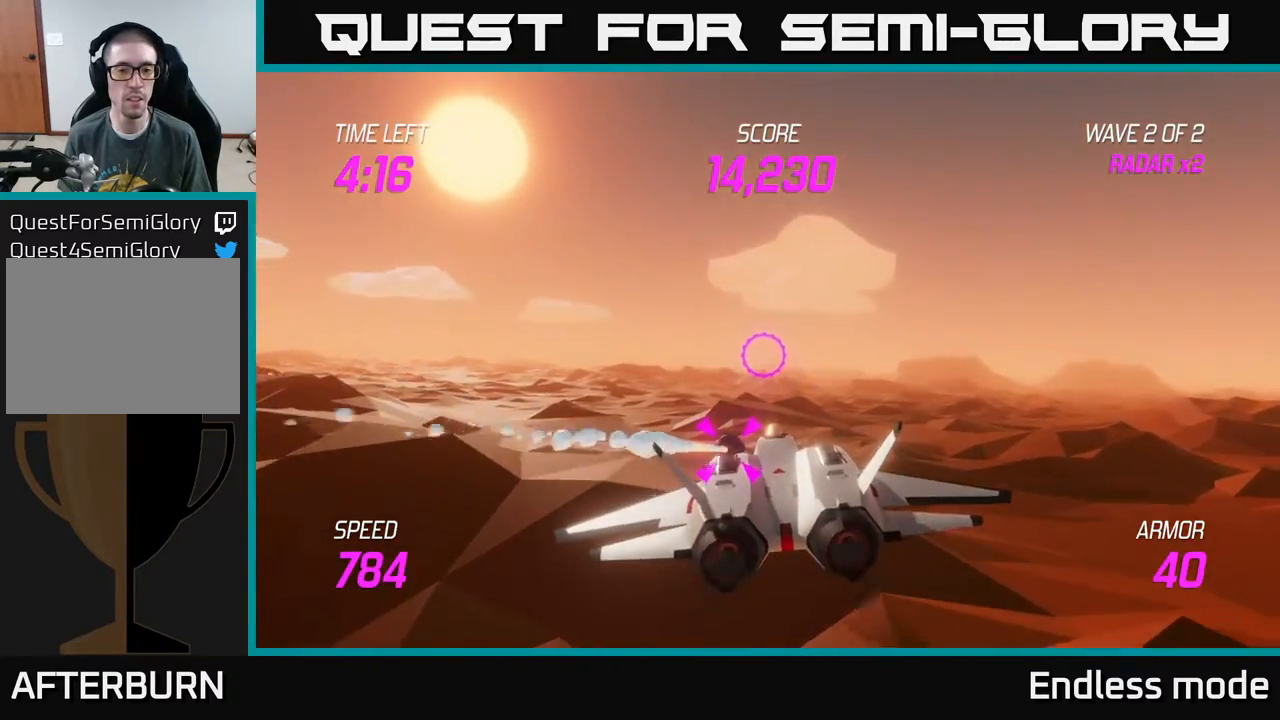
Gameplay with a controller (Xbox layout); each line is a JSON object with the inputs held at the frame after it. "events" lists button and stick changes between this image and that frame as [ms after this image, input, new state], when the widget could be followed in between. Not read: right_stick.
{"buttons": [], "left_stick": "center", "events": [[67, "left_stick", "down-left"], [167, "left_stick", "center"], [217, "R2", "down"], [333, "R2", "up"], [383, "R2", "down"], [500, "R2", "up"]]}
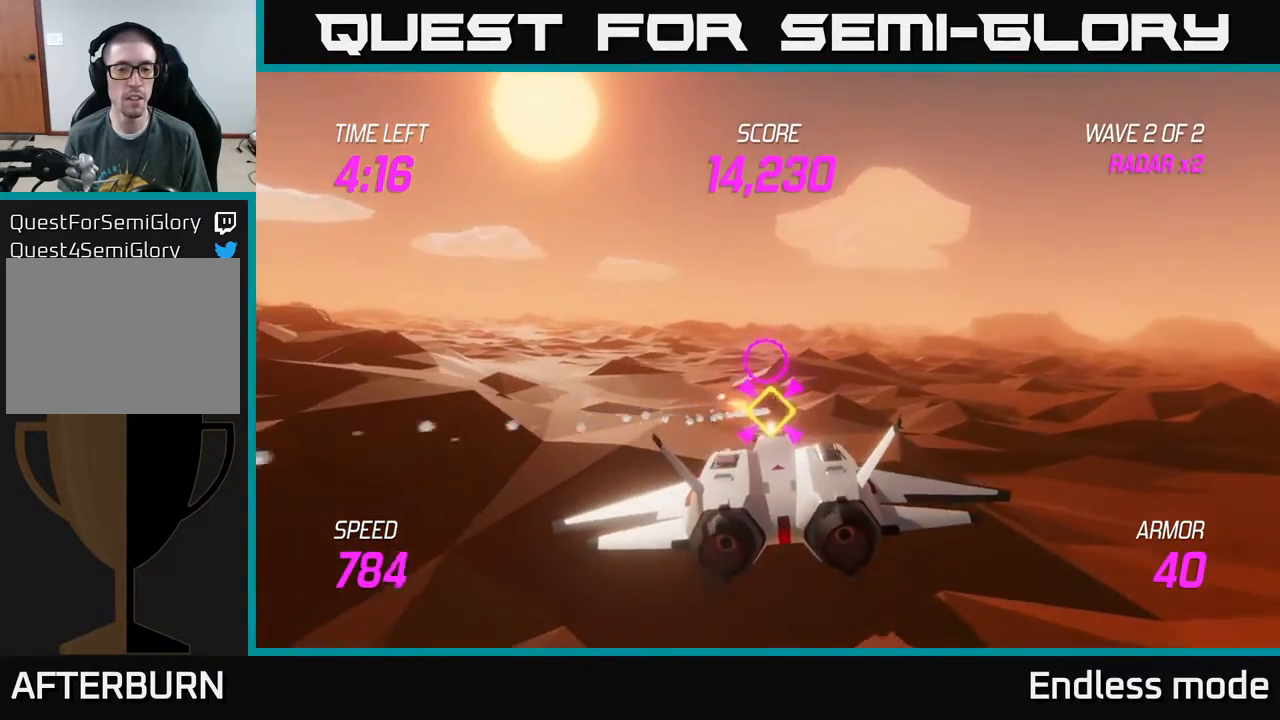
{"buttons": [], "left_stick": "left", "events": [[83, "R2", "down"], [200, "R2", "up"], [267, "R2", "down"], [317, "left_stick", "left"], [367, "R2", "up"]]}
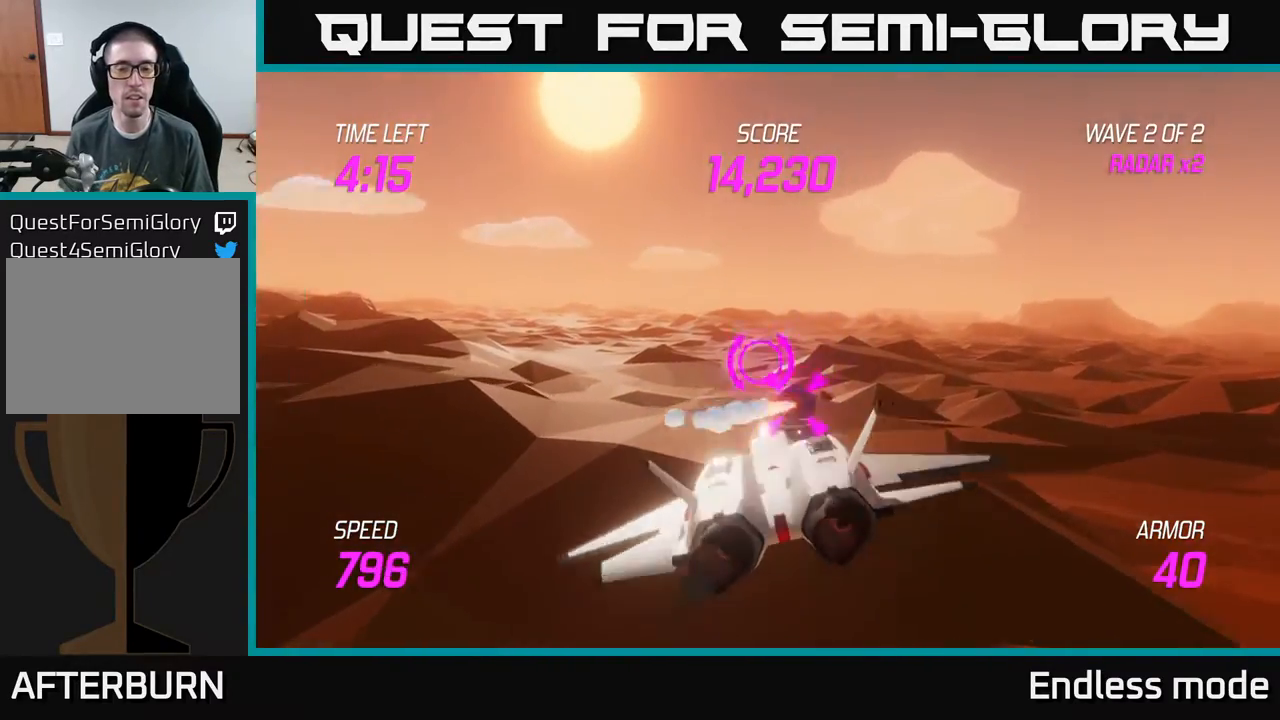
{"buttons": ["L2"], "left_stick": "up-left", "events": [[217, "L2", "down"], [233, "left_stick", "up-left"]]}
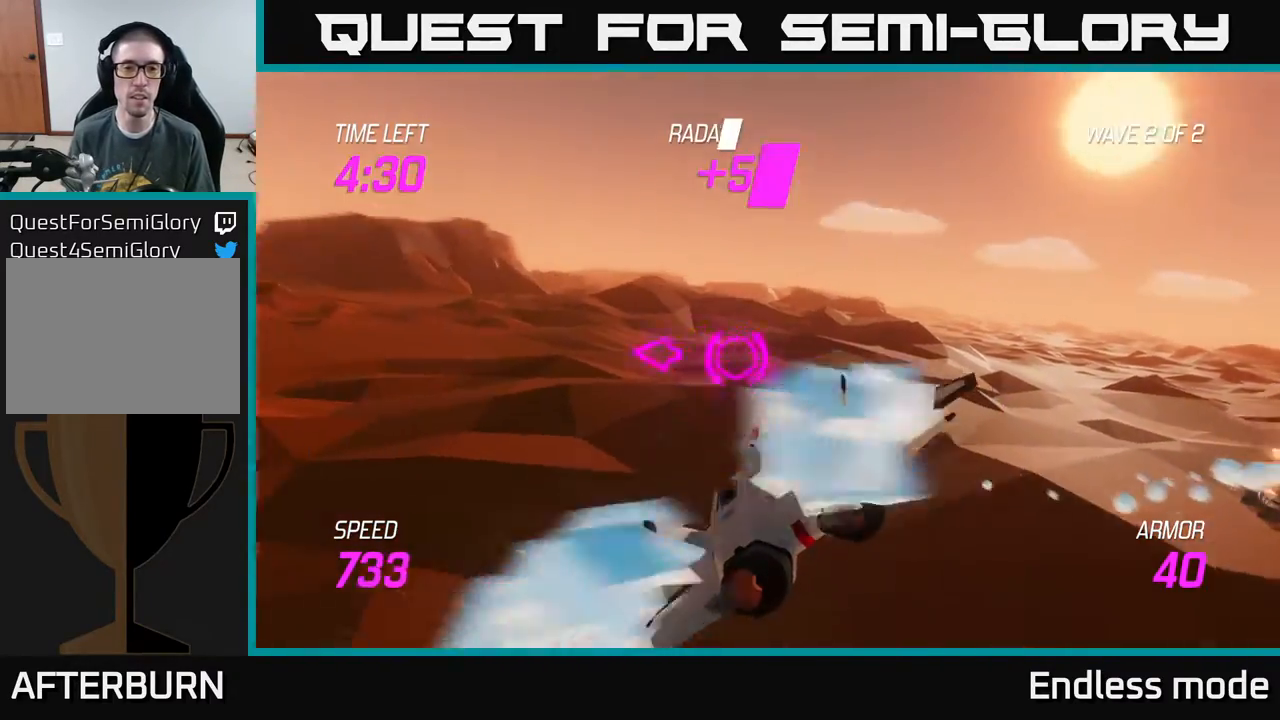
{"buttons": ["L2"], "left_stick": "right", "events": [[400, "left_stick", "right"]]}
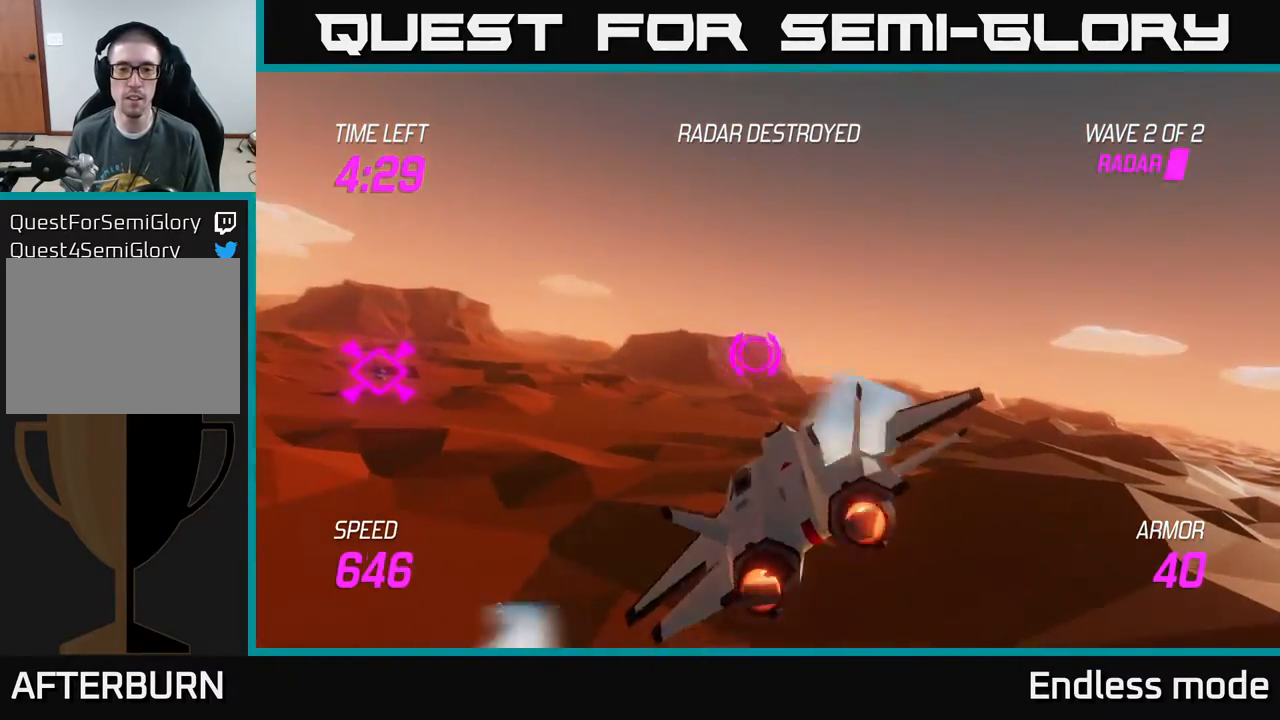
{"buttons": ["L2"], "left_stick": "left", "events": [[17, "left_stick", "left"]]}
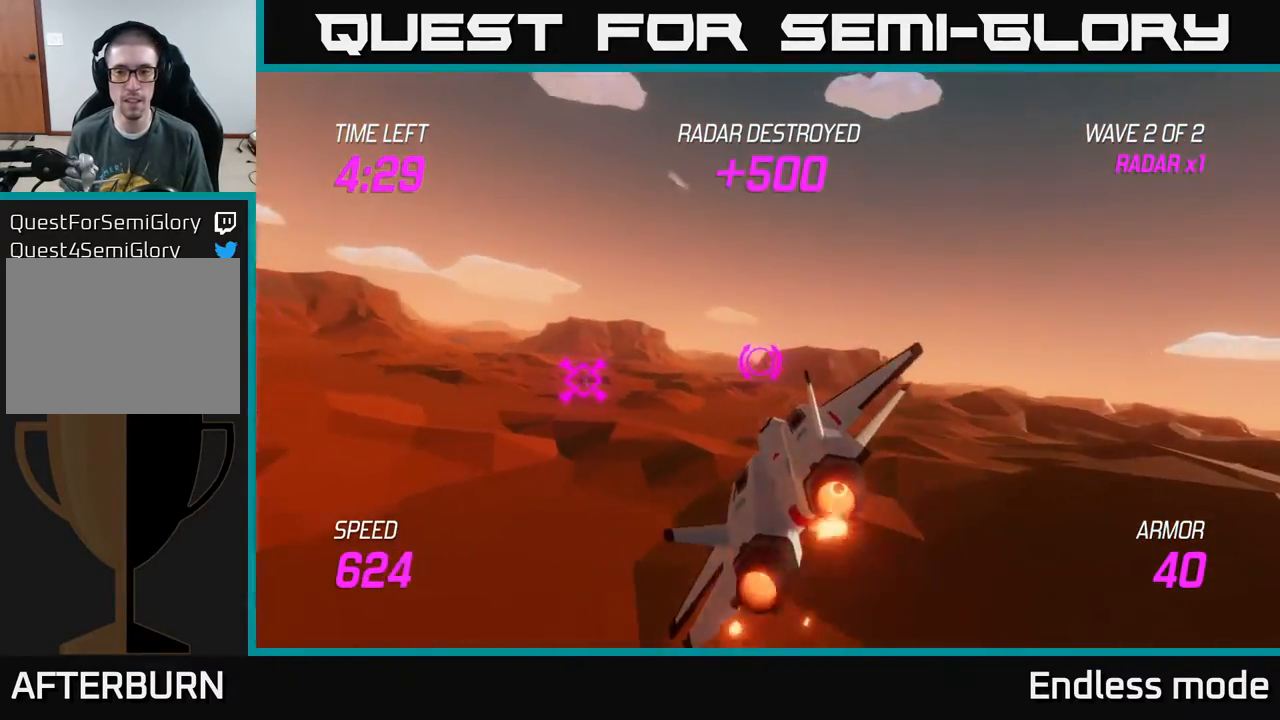
{"buttons": ["L2"], "left_stick": "left", "events": []}
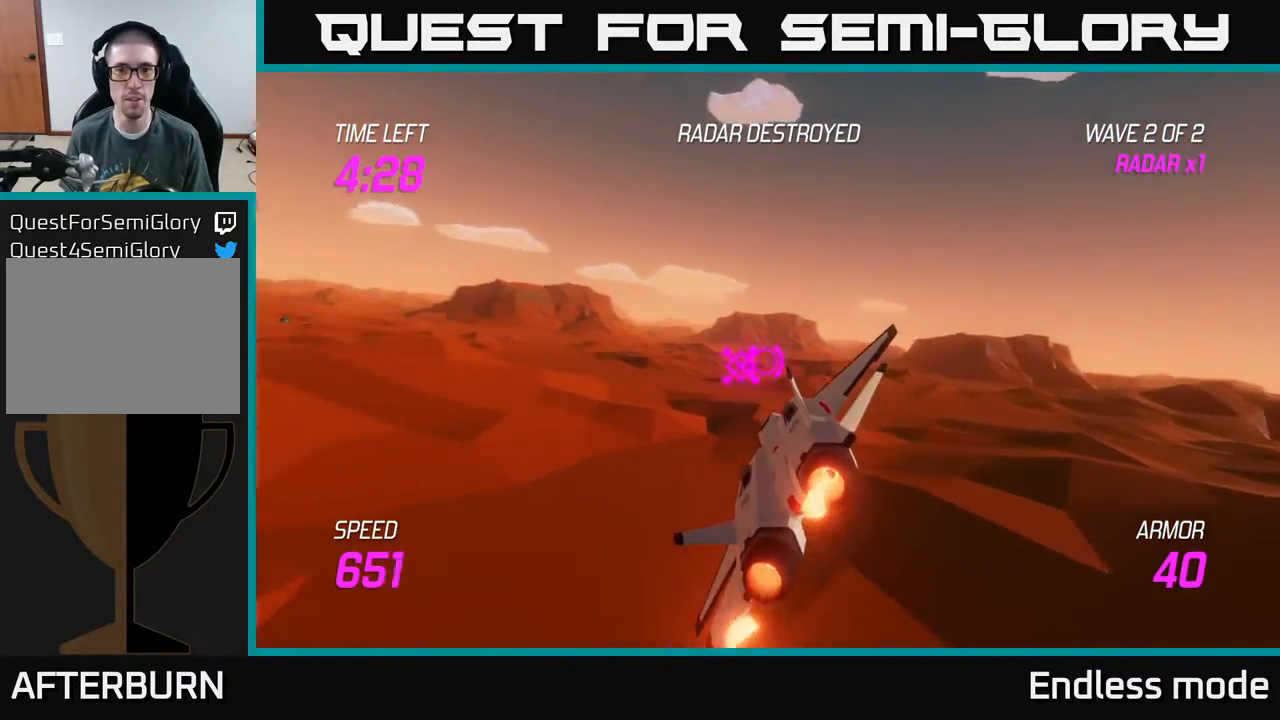
{"buttons": ["L2"], "left_stick": "center", "events": [[67, "left_stick", "center"], [150, "left_stick", "right"], [350, "left_stick", "center"]]}
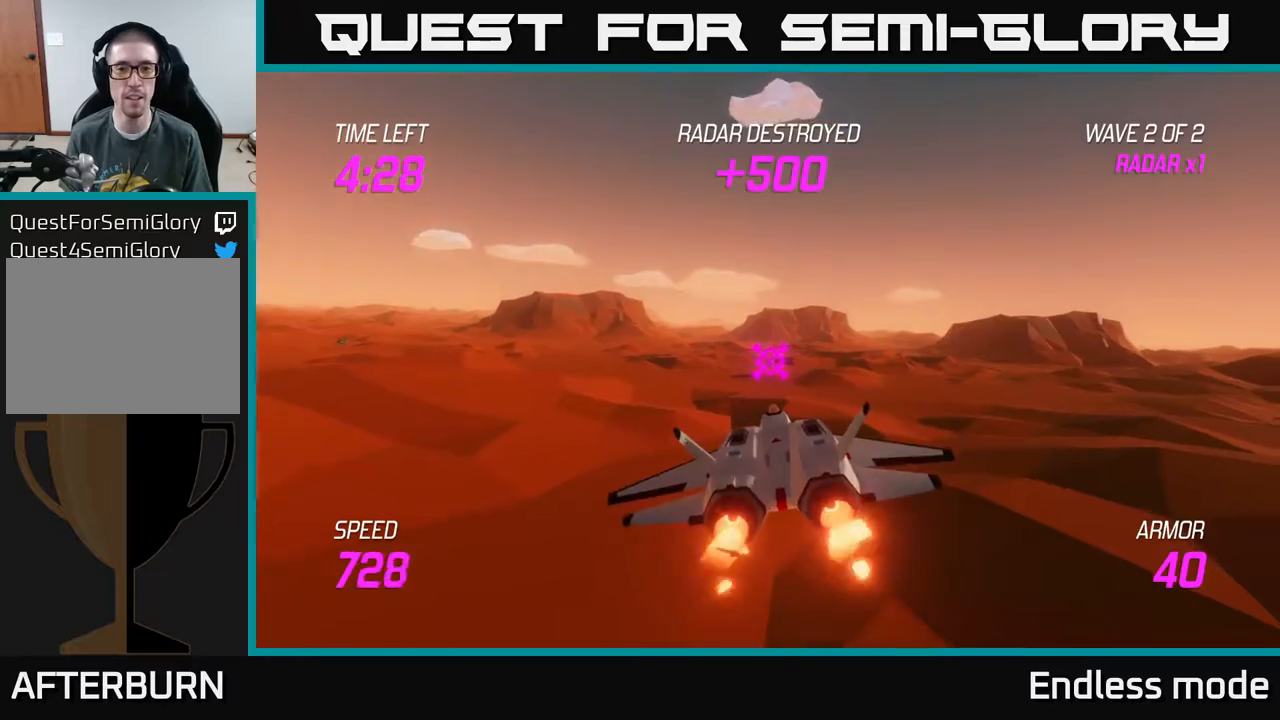
{"buttons": ["L2"], "left_stick": "center", "events": []}
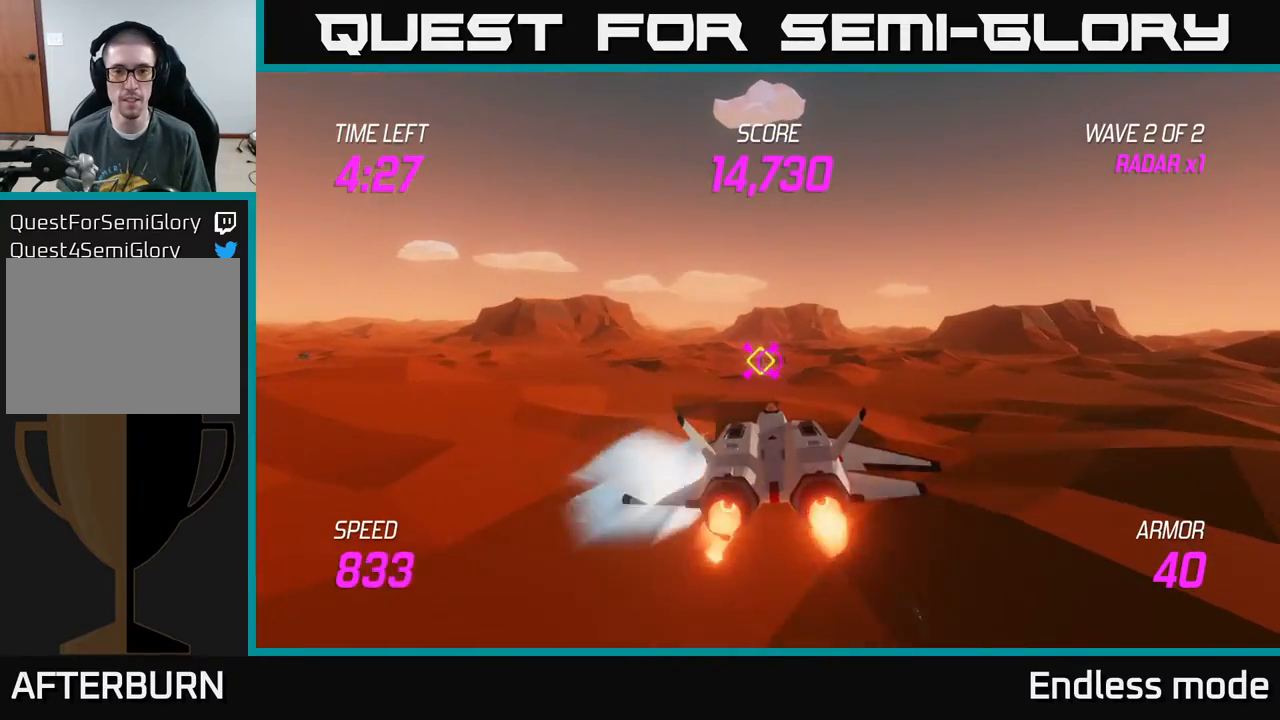
{"buttons": ["L2"], "left_stick": "center", "events": []}
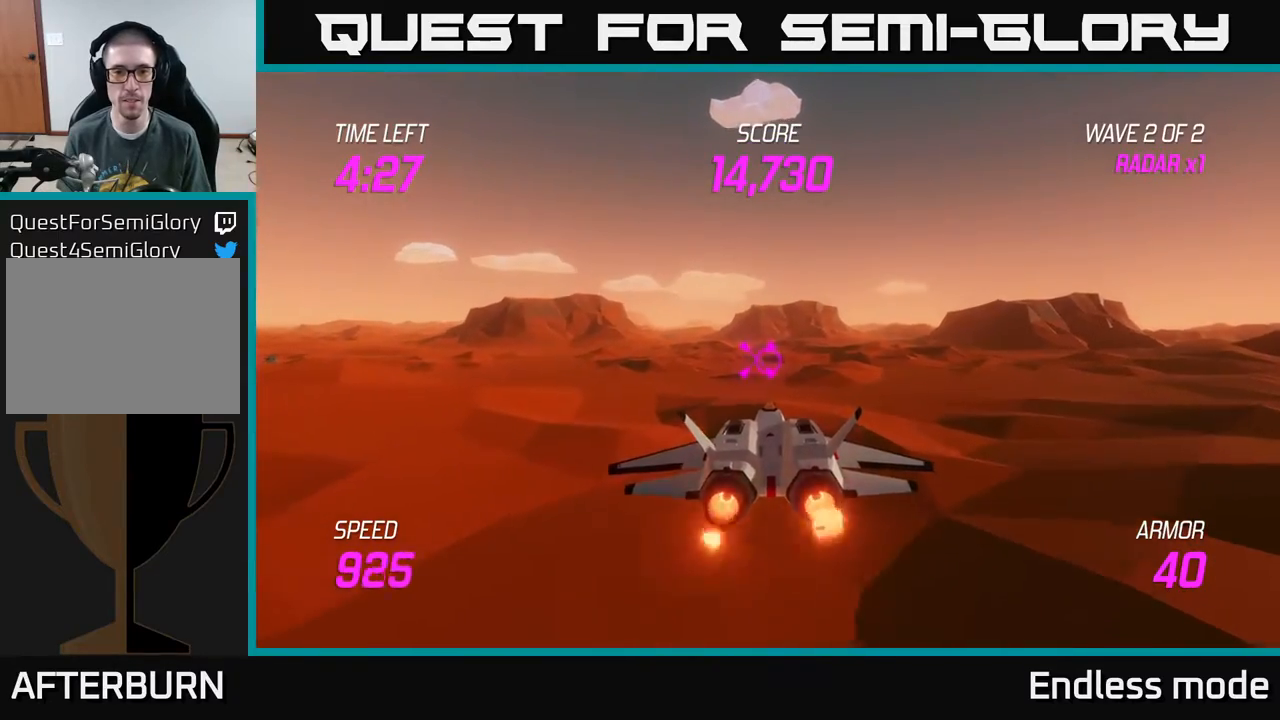
{"buttons": ["L2"], "left_stick": "left", "events": [[383, "left_stick", "left"]]}
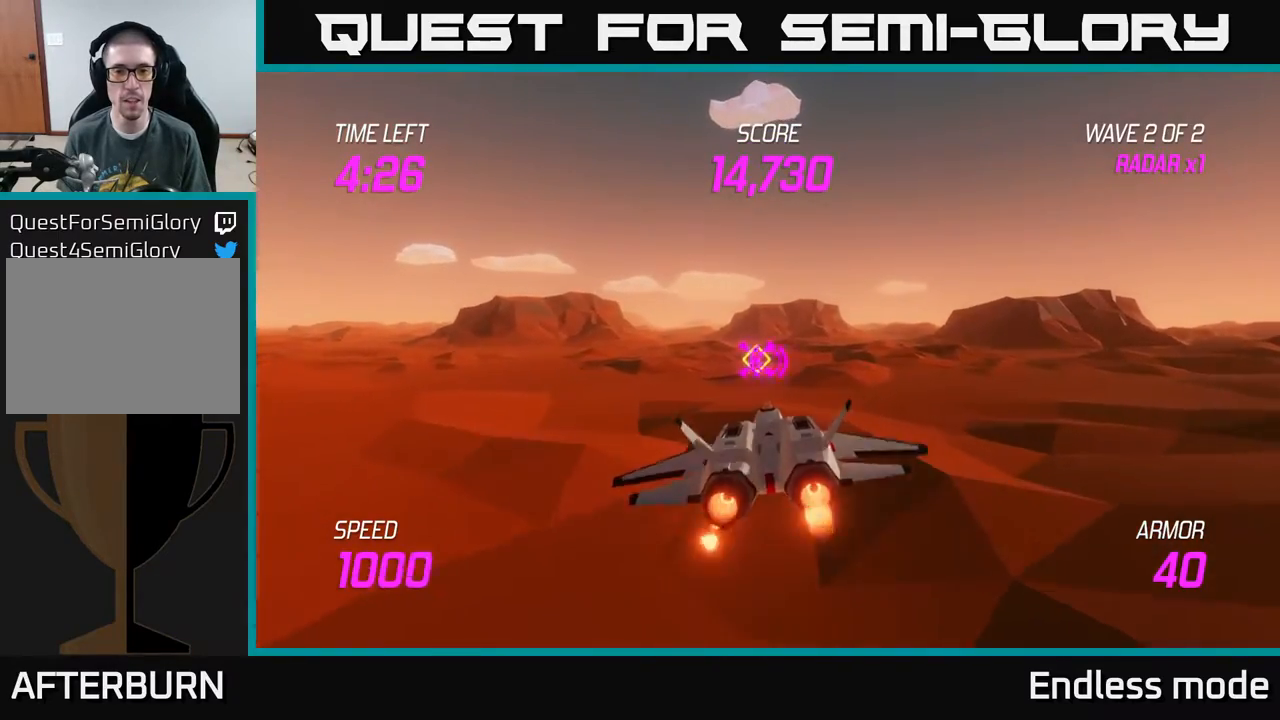
{"buttons": ["L2"], "left_stick": "right", "events": [[33, "R2", "down"], [50, "left_stick", "center"], [150, "R2", "up"], [200, "R2", "down"], [300, "R2", "up"], [383, "R2", "down"], [483, "R2", "up"], [500, "left_stick", "right"]]}
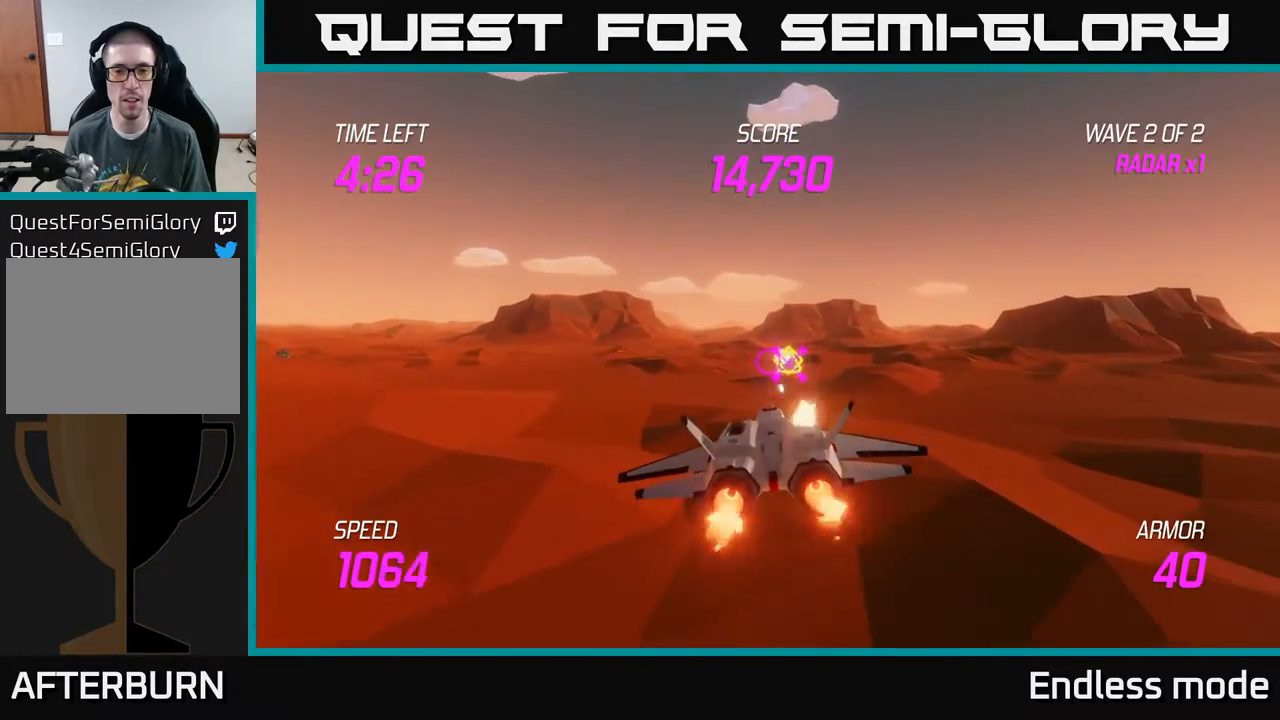
{"buttons": [], "left_stick": "right", "events": [[67, "R2", "down"], [200, "R2", "up"], [250, "L2", "up"]]}
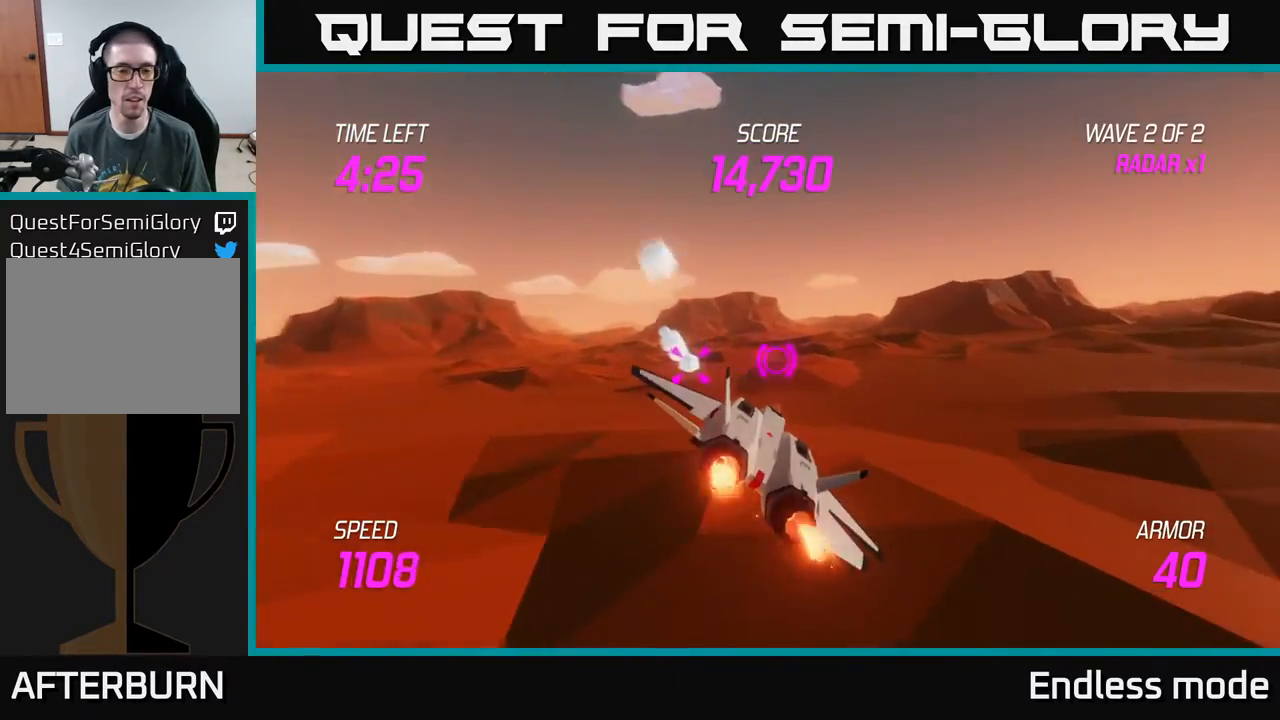
{"buttons": [], "left_stick": "left", "events": [[50, "left_stick", "up-right"], [67, "L2", "down"], [233, "L2", "up"], [300, "left_stick", "up"], [333, "L2", "down"], [450, "L2", "up"], [467, "left_stick", "left"]]}
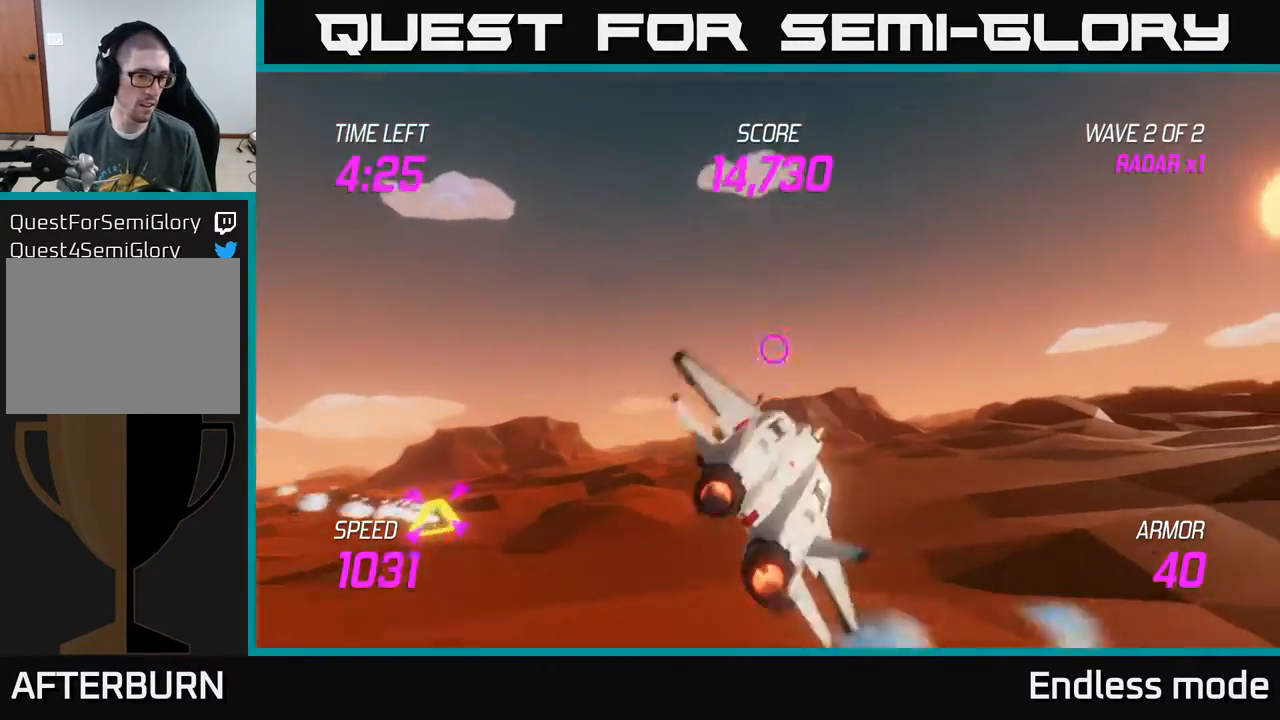
{"buttons": ["L2"], "left_stick": "left", "events": [[50, "L2", "down"]]}
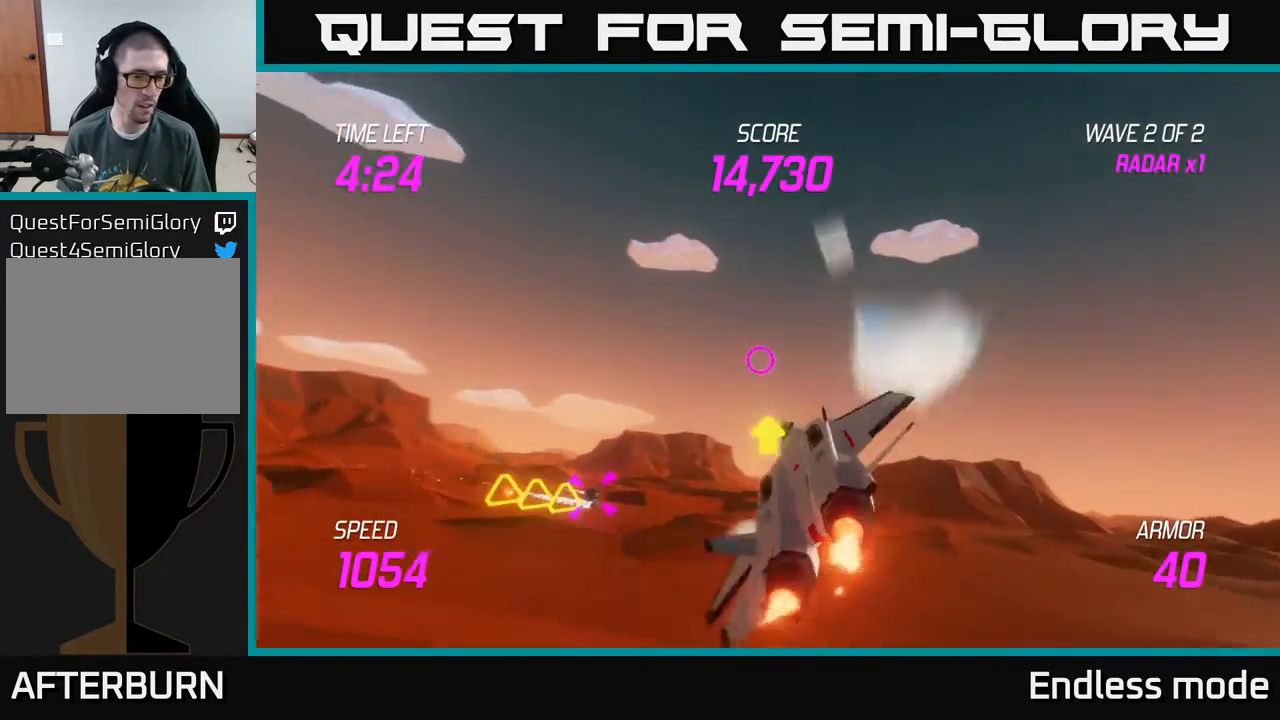
{"buttons": ["R2"], "left_stick": "center", "events": [[33, "left_stick", "down-left"], [150, "L2", "up"], [267, "R2", "down"], [383, "R2", "up"], [433, "left_stick", "center"], [483, "R2", "down"]]}
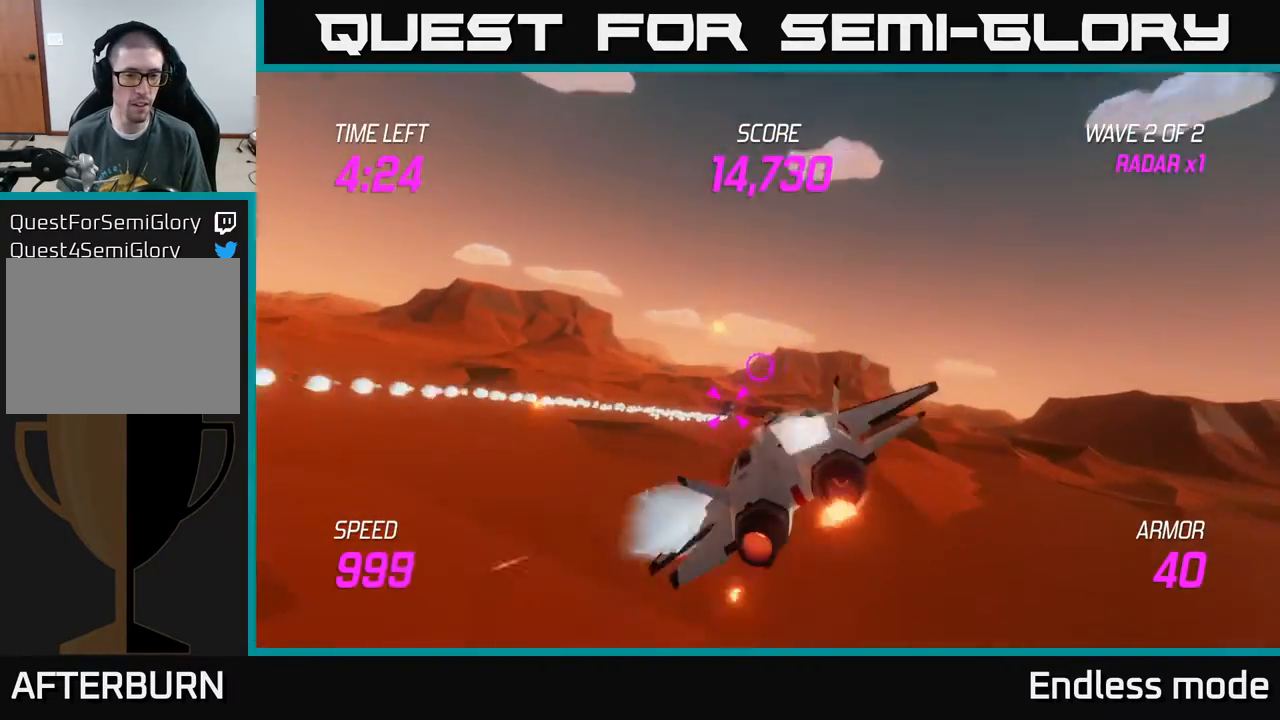
{"buttons": [], "left_stick": "center", "events": [[67, "R2", "up"], [133, "R2", "down"], [267, "R2", "up"], [367, "R2", "down"], [467, "R2", "up"]]}
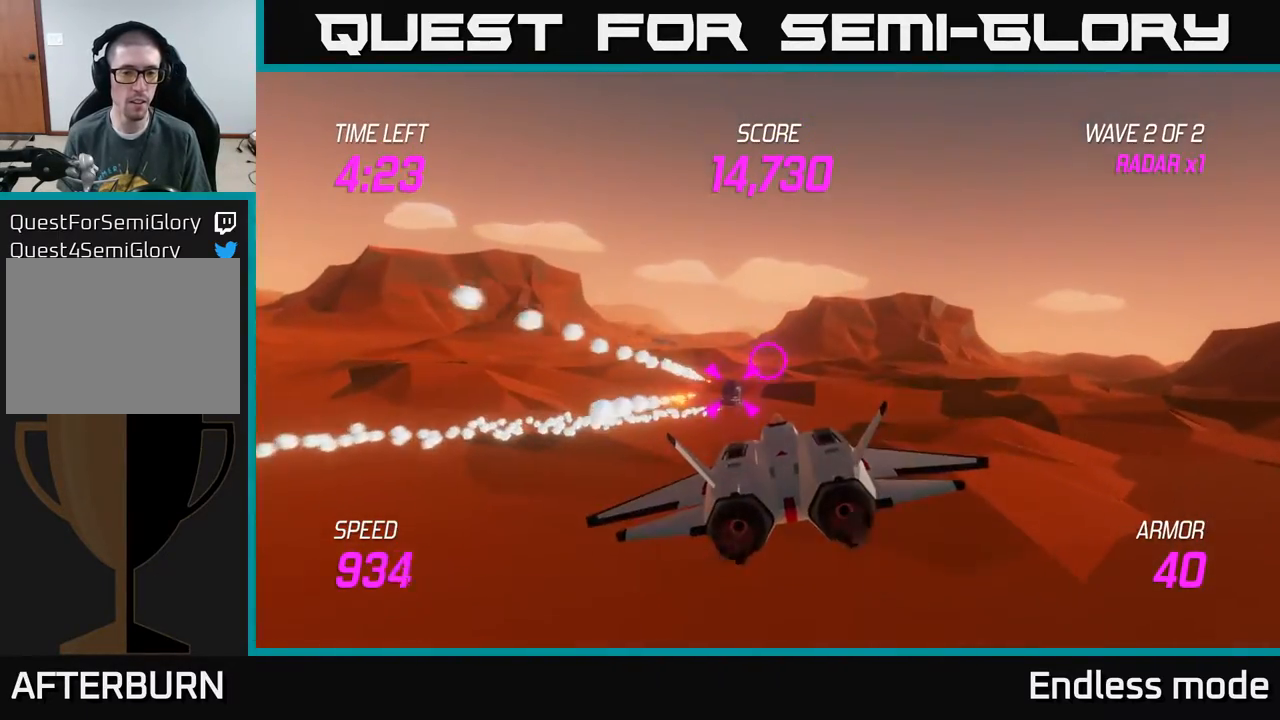
{"buttons": [], "left_stick": "down-left", "events": [[50, "R2", "down"], [150, "R2", "up"], [267, "R2", "down"], [383, "R2", "up"], [417, "left_stick", "down-left"]]}
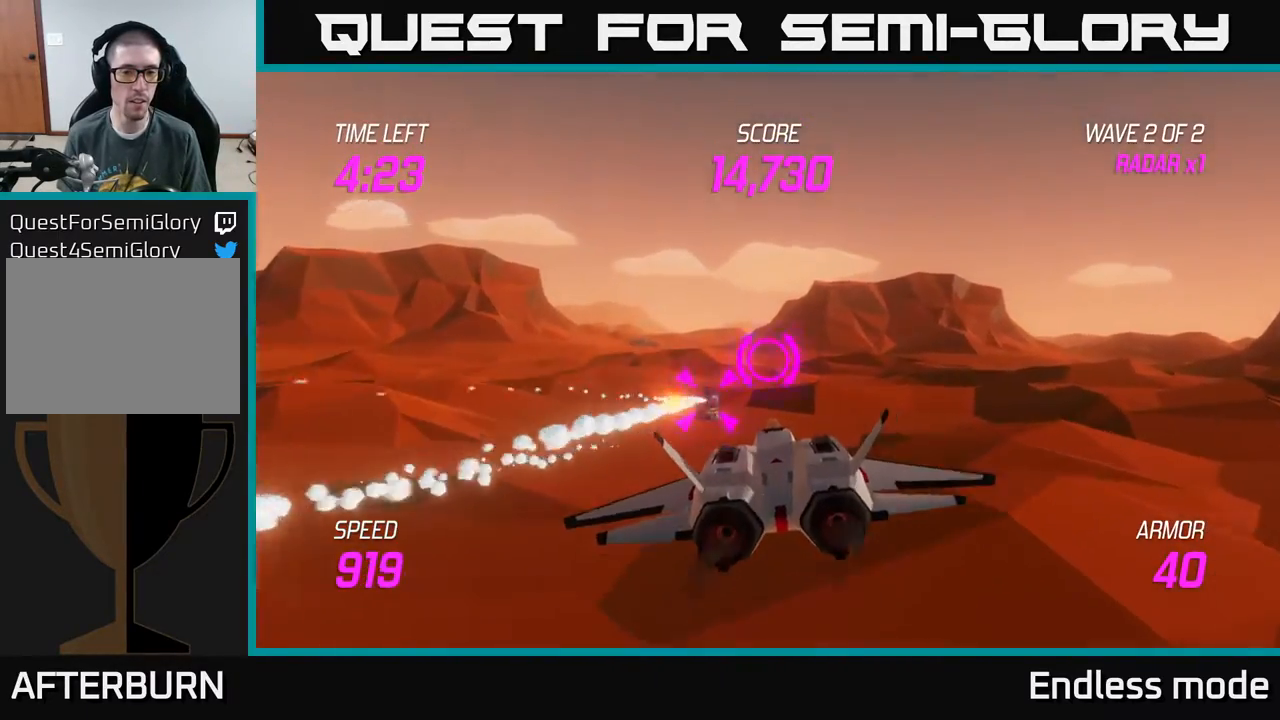
{"buttons": ["R2"], "left_stick": "center", "events": [[50, "left_stick", "center"], [450, "R2", "down"]]}
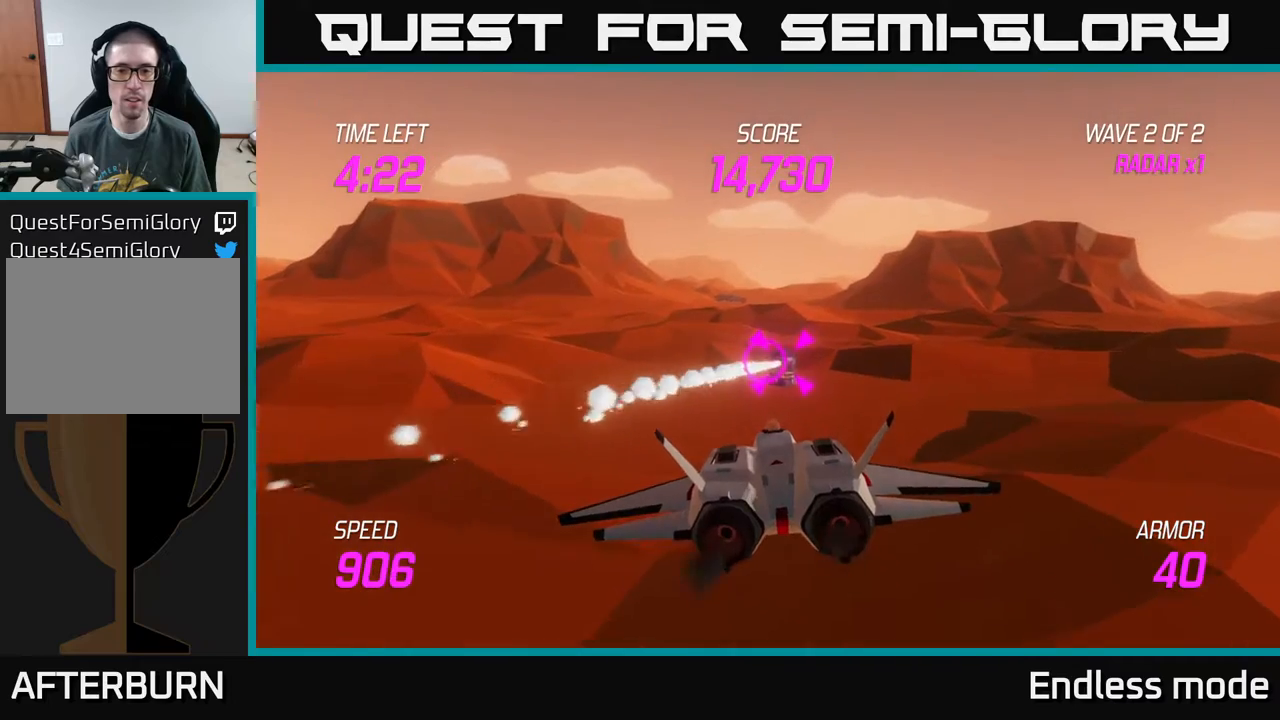
{"buttons": [], "left_stick": "center", "events": [[83, "R2", "up"], [150, "R2", "down"], [250, "R2", "up"], [350, "R2", "down"], [367, "left_stick", "down-left"], [467, "left_stick", "center"], [483, "R2", "up"]]}
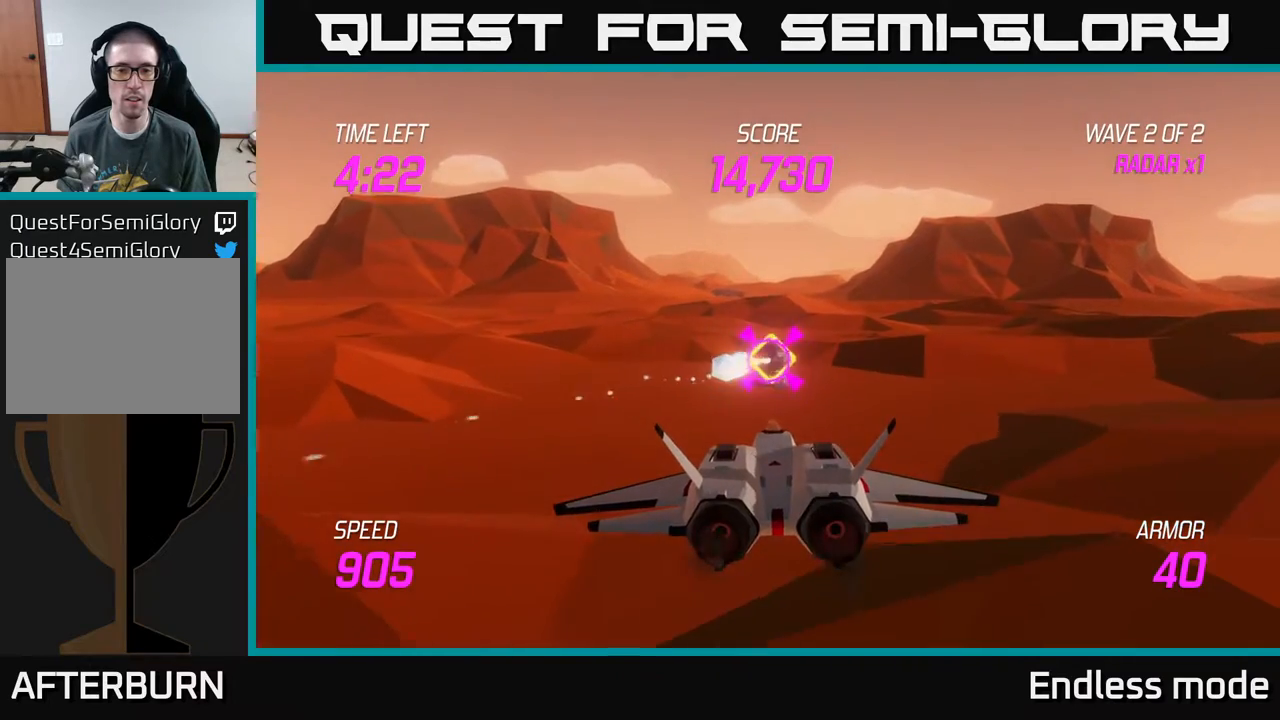
{"buttons": [], "left_stick": "center", "events": [[67, "R2", "down"], [183, "R2", "up"], [233, "left_stick", "right"], [450, "left_stick", "center"]]}
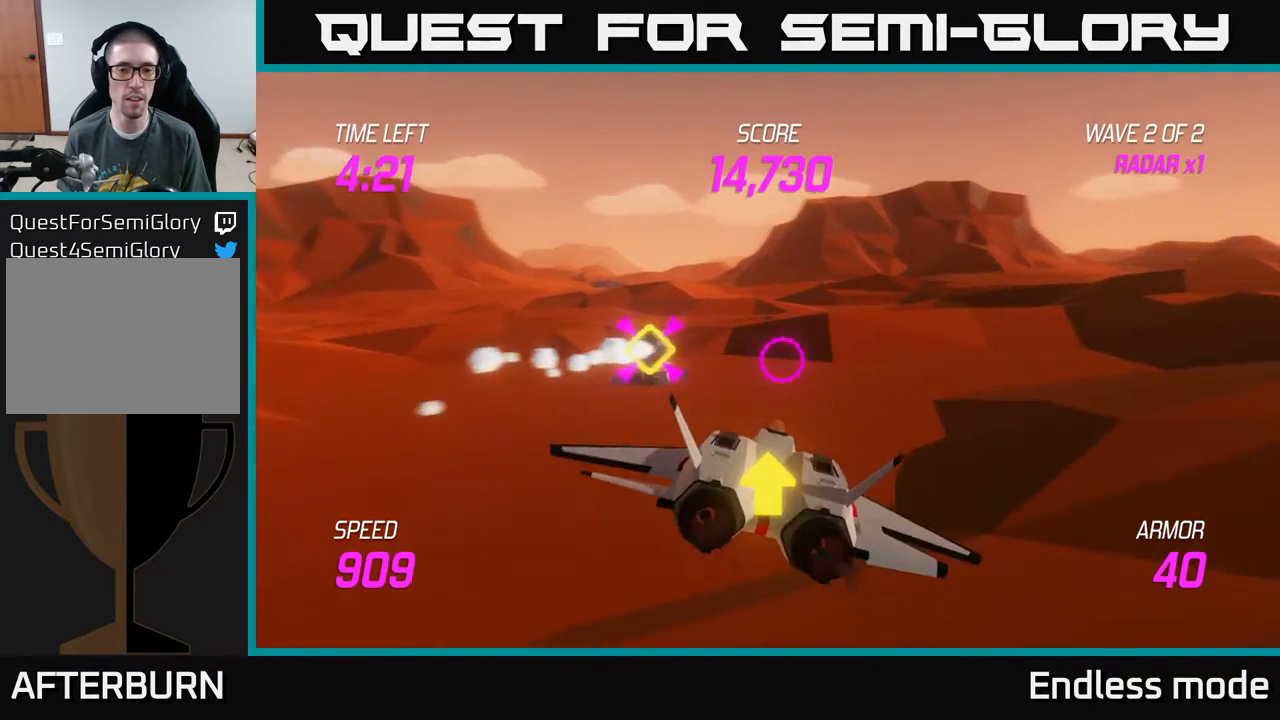
{"buttons": ["L2"], "left_stick": "right", "events": [[133, "left_stick", "right"], [250, "L2", "down"], [250, "left_stick", "center"], [450, "left_stick", "right"]]}
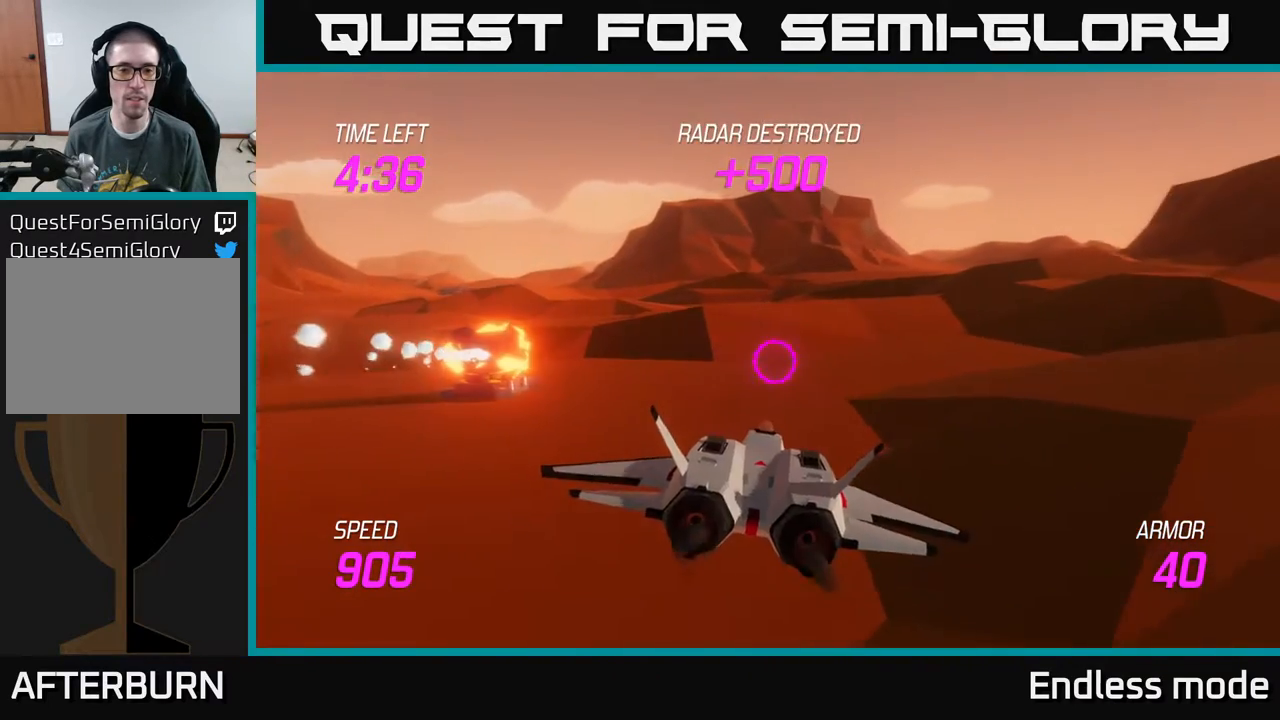
{"buttons": ["L2"], "left_stick": "up", "events": [[83, "left_stick", "up"], [150, "left_stick", "center"], [467, "left_stick", "up"]]}
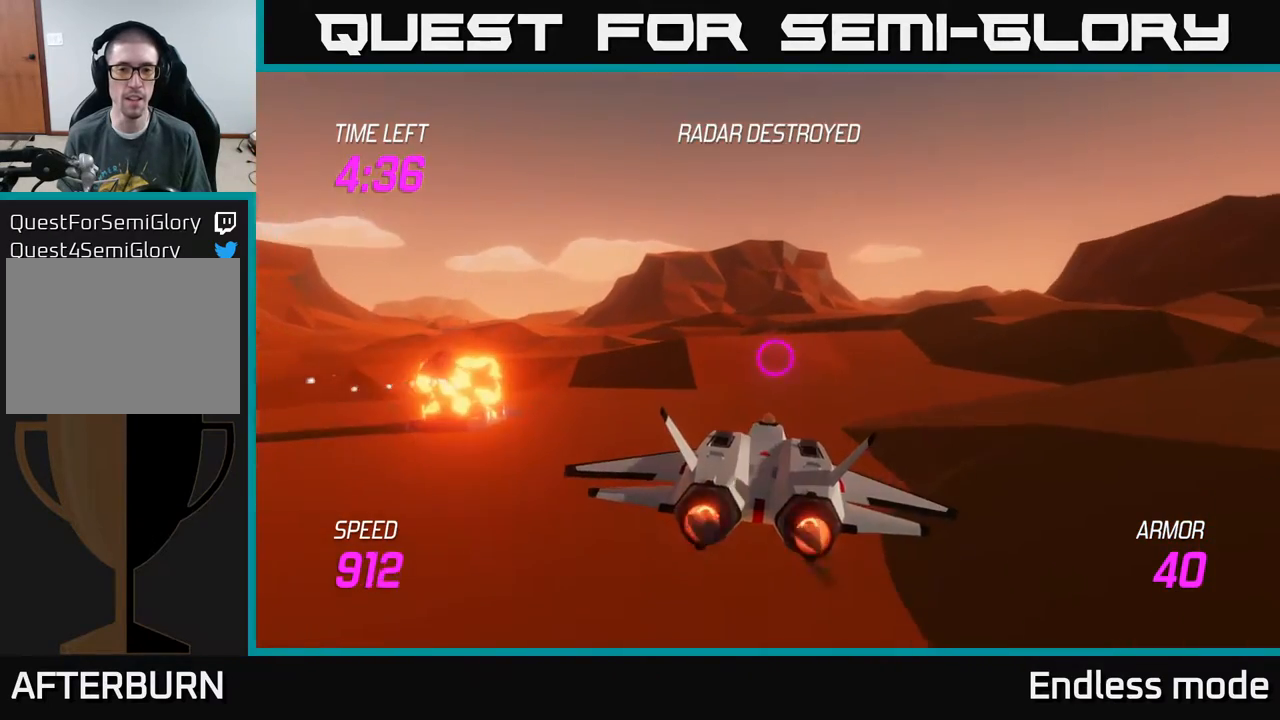
{"buttons": ["L2"], "left_stick": "up", "events": [[150, "left_stick", "center"], [383, "left_stick", "up"]]}
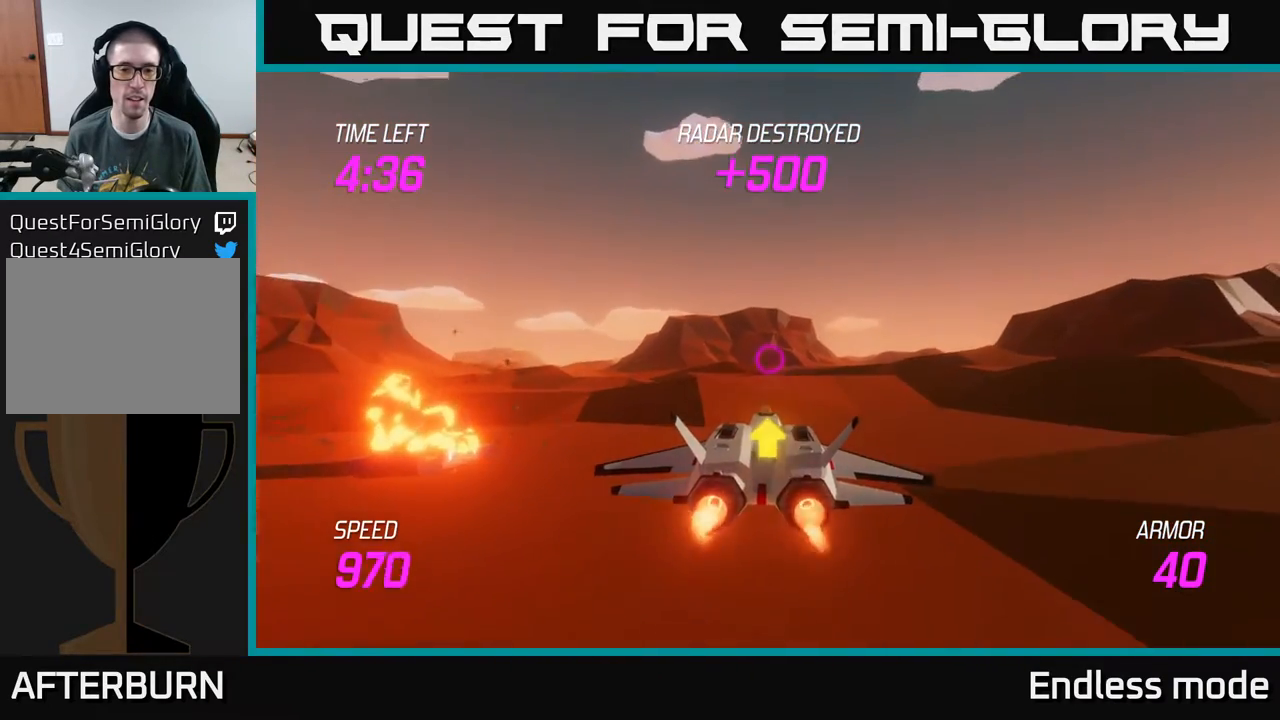
{"buttons": ["L2"], "left_stick": "right", "events": [[17, "left_stick", "center"], [267, "left_stick", "up"], [433, "left_stick", "right"]]}
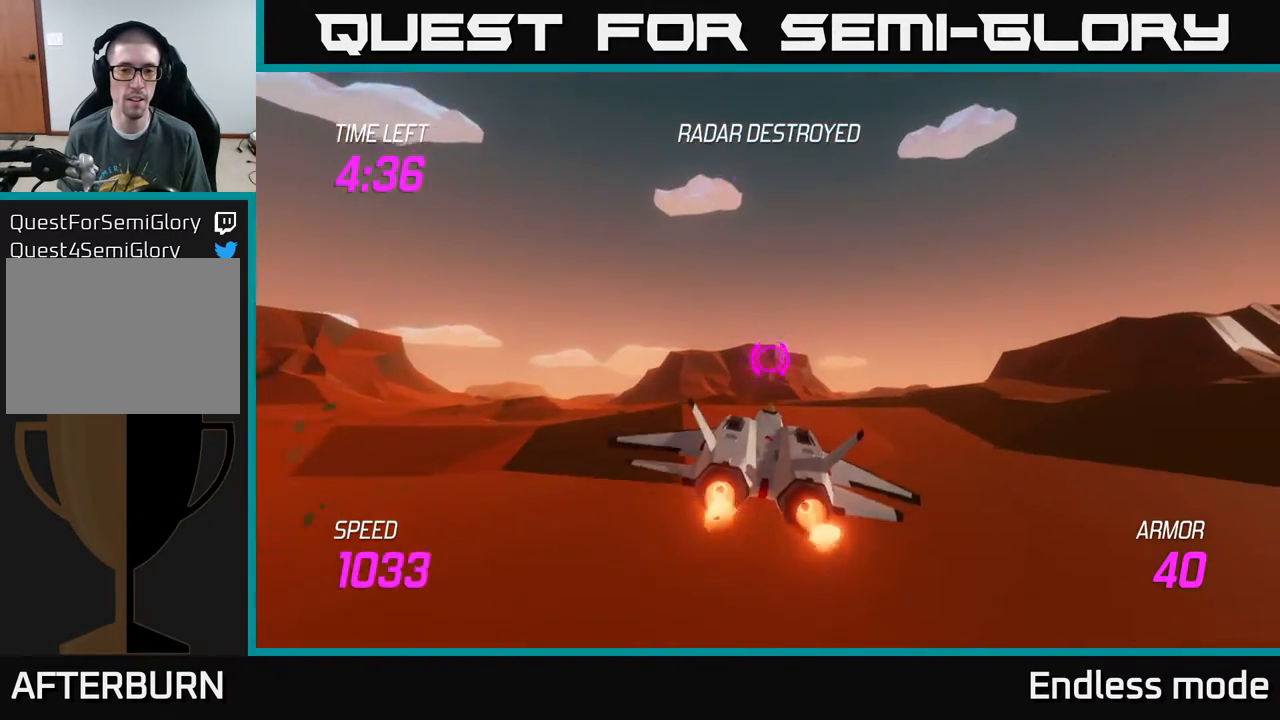
{"buttons": ["L2"], "left_stick": "center", "events": [[50, "left_stick", "center"], [150, "left_stick", "up"], [333, "left_stick", "center"]]}
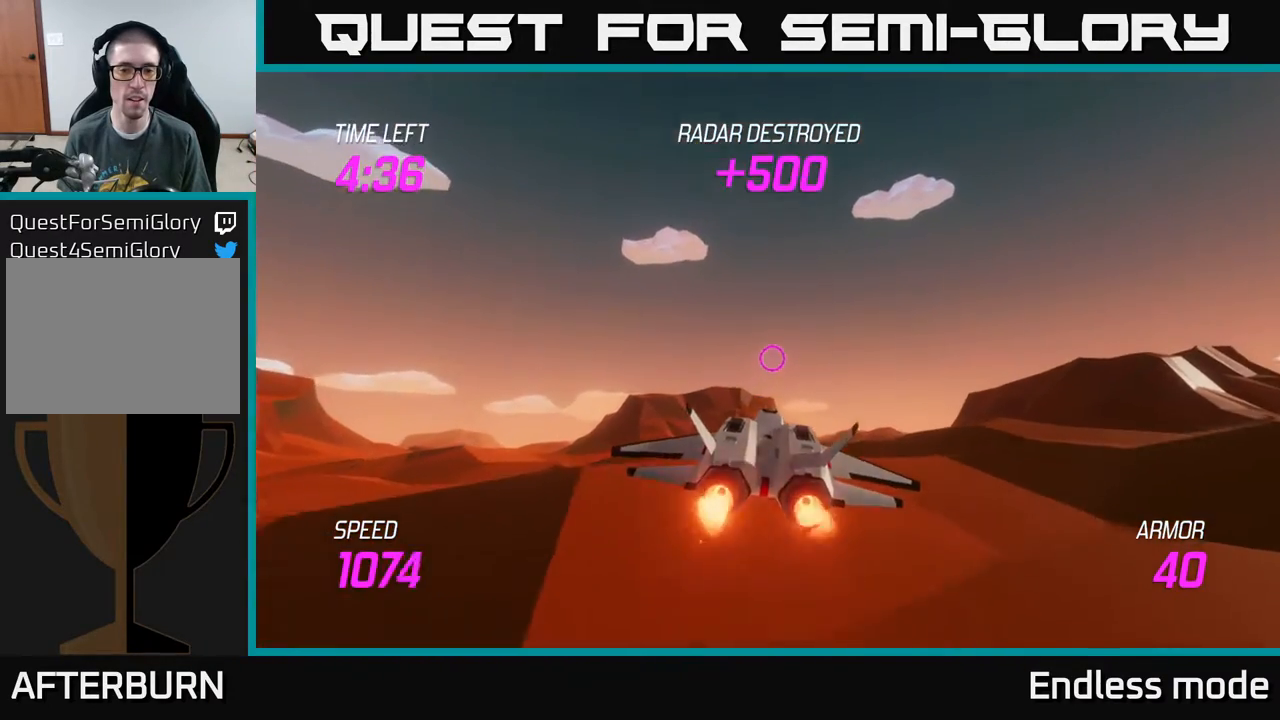
{"buttons": ["L2"], "left_stick": "center", "events": [[250, "left_stick", "down"], [467, "left_stick", "center"]]}
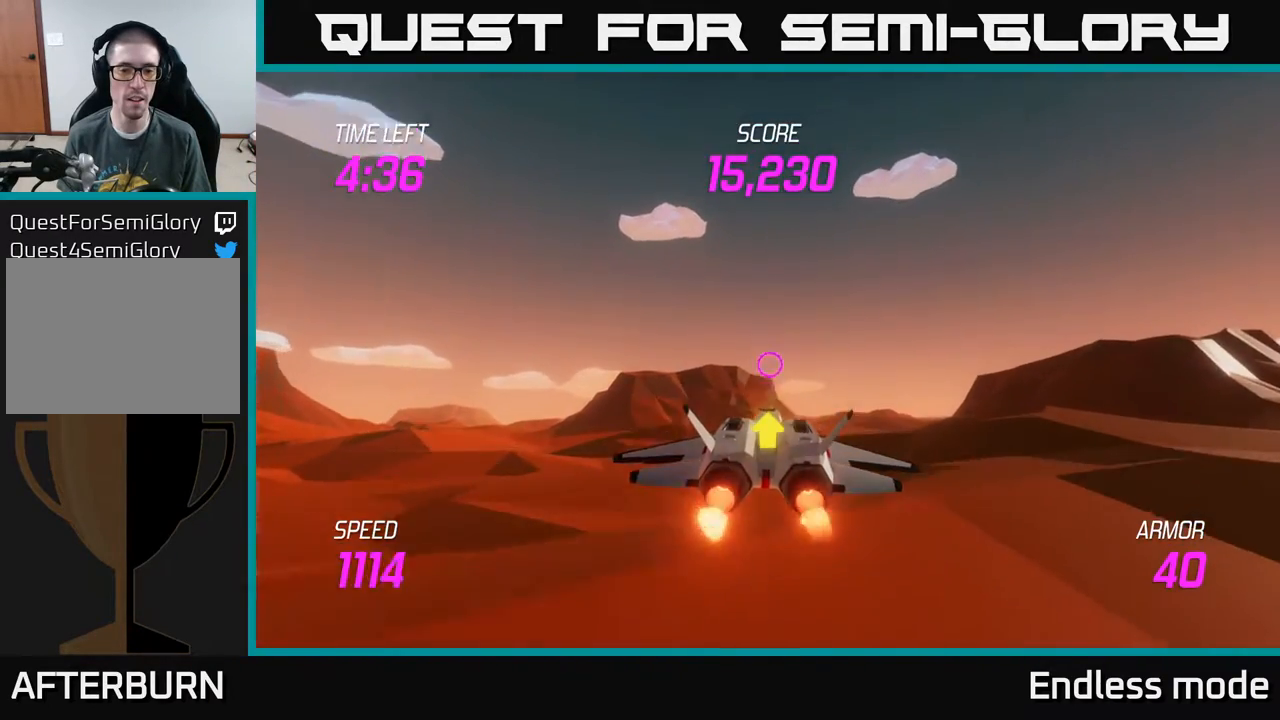
{"buttons": ["L2"], "left_stick": "center", "events": [[117, "left_stick", "down"], [267, "left_stick", "center"]]}
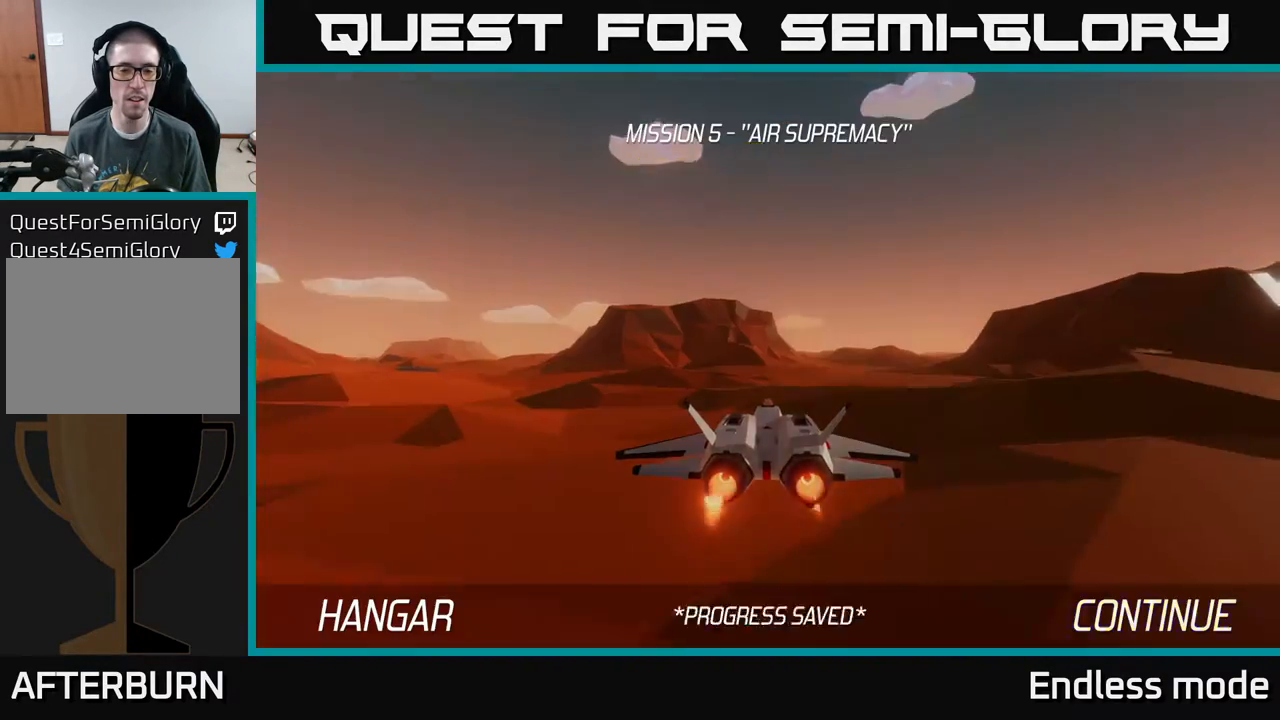
{"buttons": [], "left_stick": "center", "events": [[483, "L2", "up"]]}